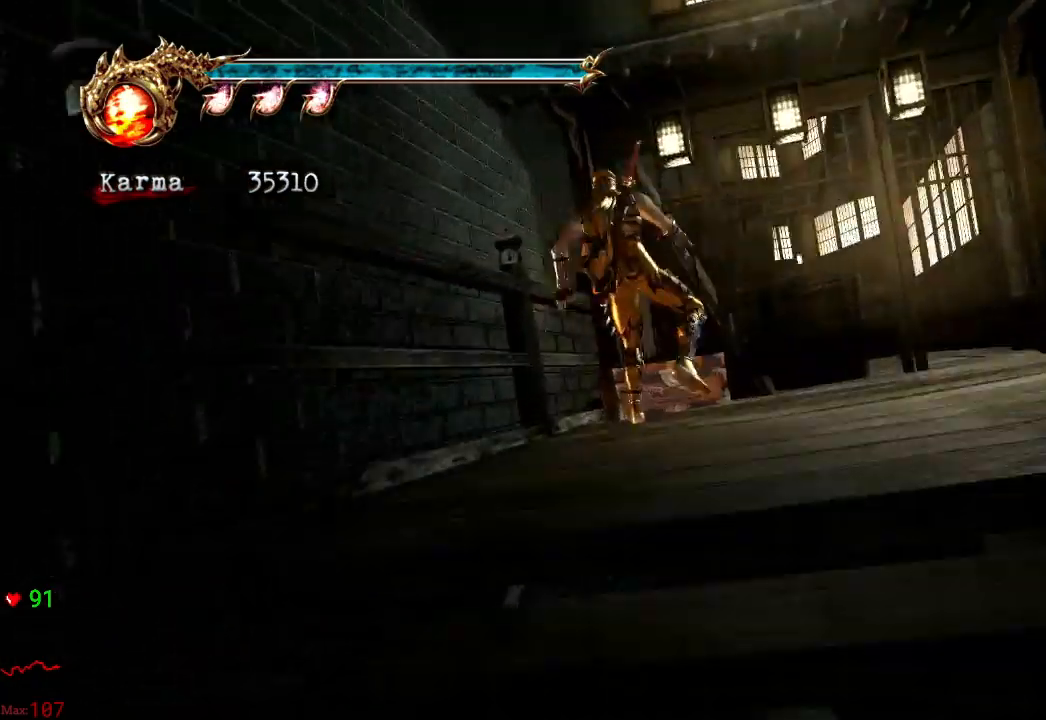
Gameplay with a controller (Xbox layout); each line is a JSON object with the inputs held at the frame after it (dt_ms = milliseconds from this image to that frame). "events" lists button and stick changes between this image and that frame as [ms after this image, input, new state], when the widget could be followed in between. Not read: L3 R3.
{"dt_ms": 500, "buttons": [], "left_stick": "center", "right_stick": "center", "events": [[50, "R1", "down"], [200, "R1", "up"], [250, "left_stick", "center"]]}
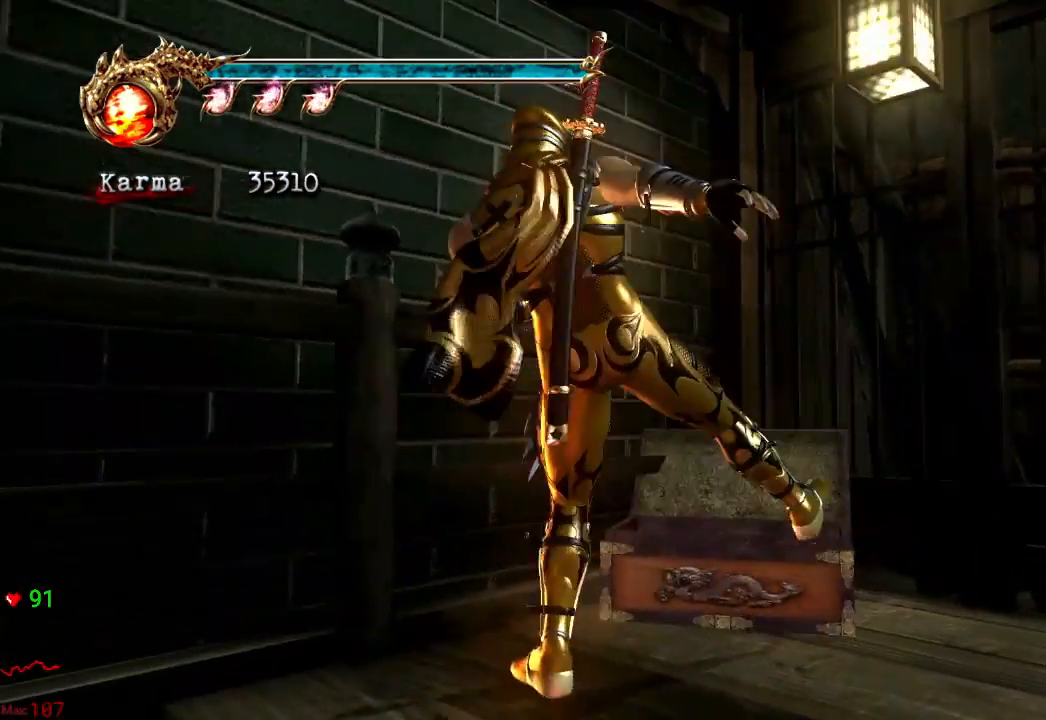
{"dt_ms": 500, "buttons": [], "left_stick": "down-right", "right_stick": "center", "events": [[167, "left_stick", "down-right"], [250, "A", "down"], [383, "A", "up"]]}
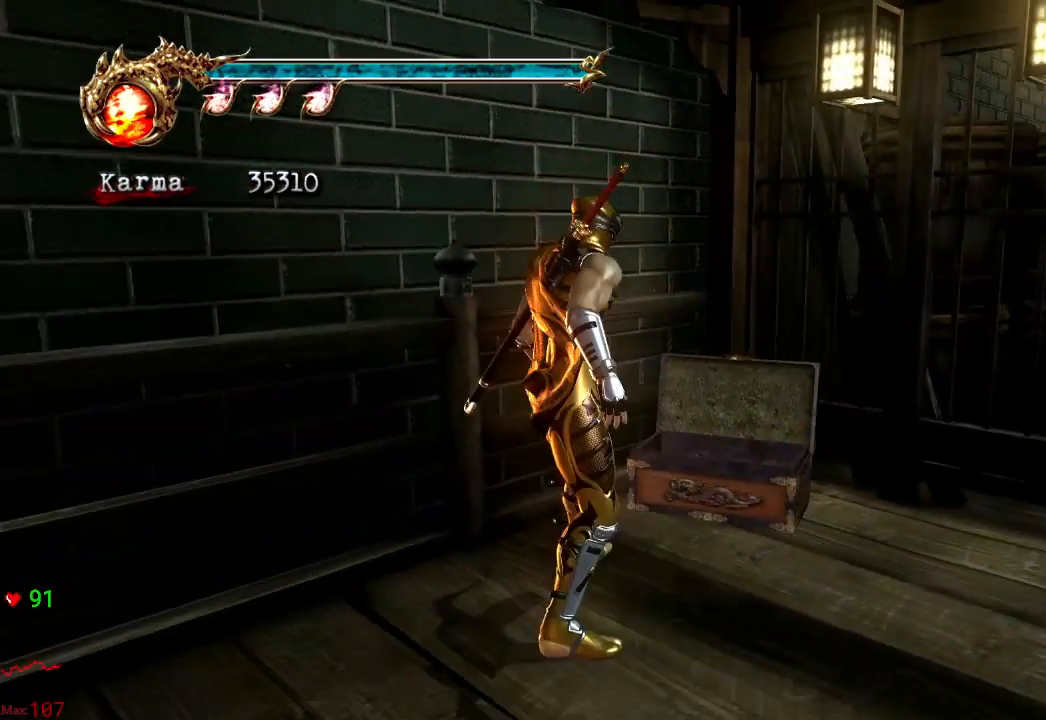
{"dt_ms": 500, "buttons": [], "left_stick": "down-right", "right_stick": "center", "events": [[33, "A", "down"], [133, "A", "up"], [233, "A", "down"], [383, "A", "up"]]}
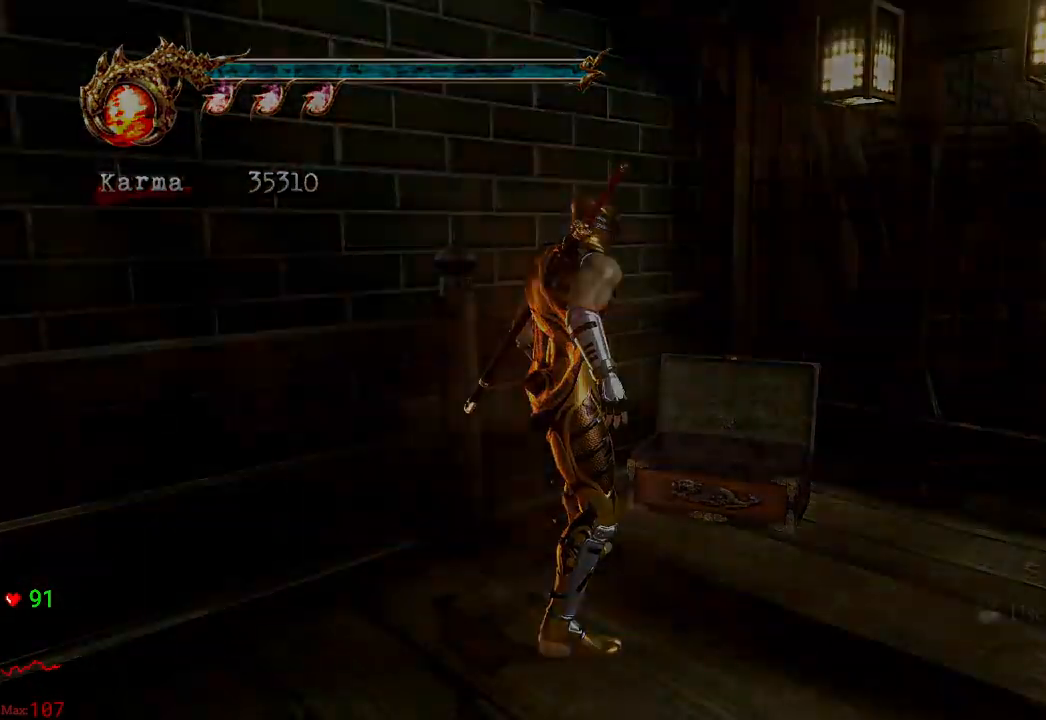
{"dt_ms": 500, "buttons": [], "left_stick": "down-right", "right_stick": "center", "events": [[33, "A", "down"], [150, "A", "up"], [267, "A", "down"], [417, "A", "up"]]}
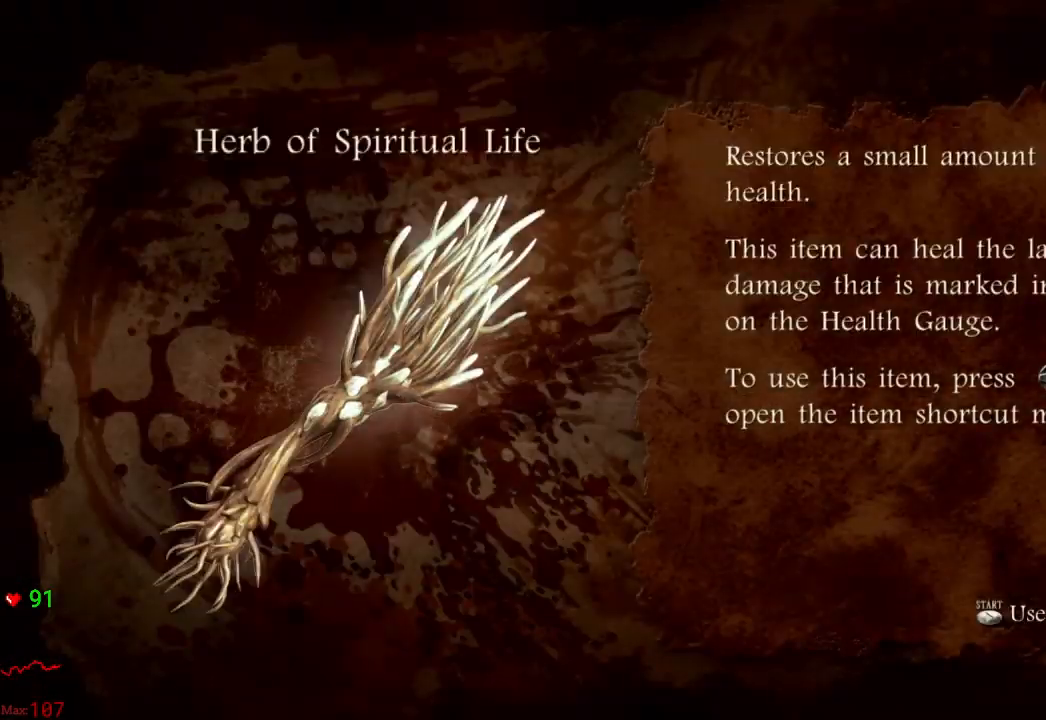
{"dt_ms": 500, "buttons": [], "left_stick": "down-right", "right_stick": "center", "events": [[217, "A", "down"], [383, "A", "up"]]}
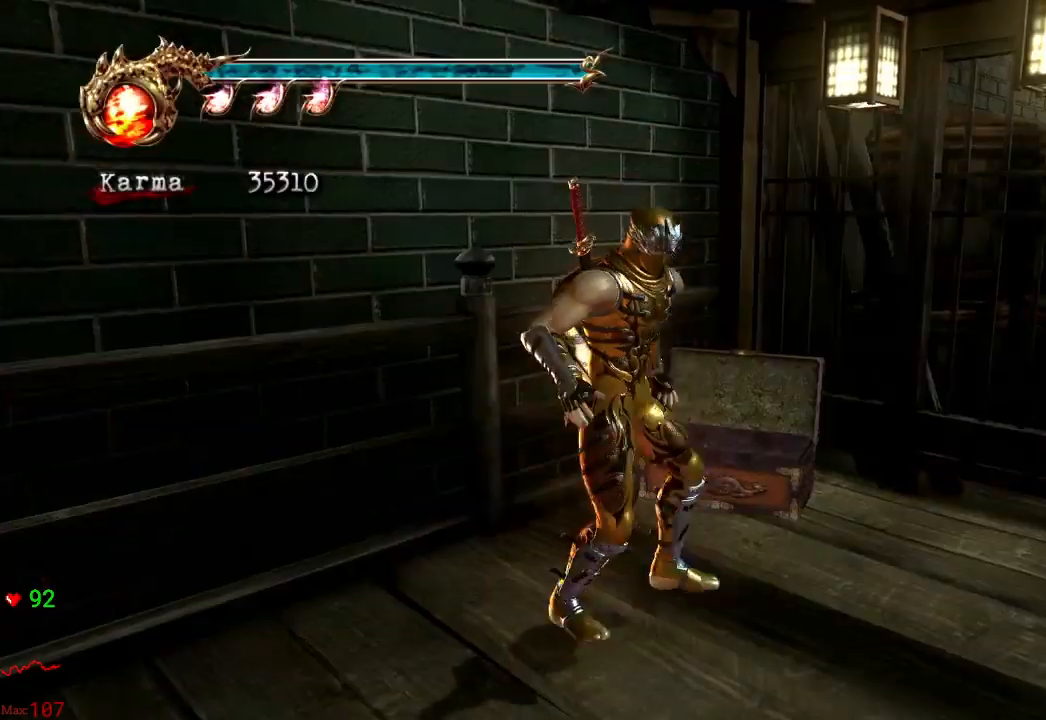
{"dt_ms": 500, "buttons": ["R1"], "left_stick": "up-right", "right_stick": "center", "events": [[17, "L2", "down"], [267, "R1", "down"], [283, "L2", "up"], [283, "left_stick", "up-right"], [400, "R1", "up"], [483, "R1", "down"]]}
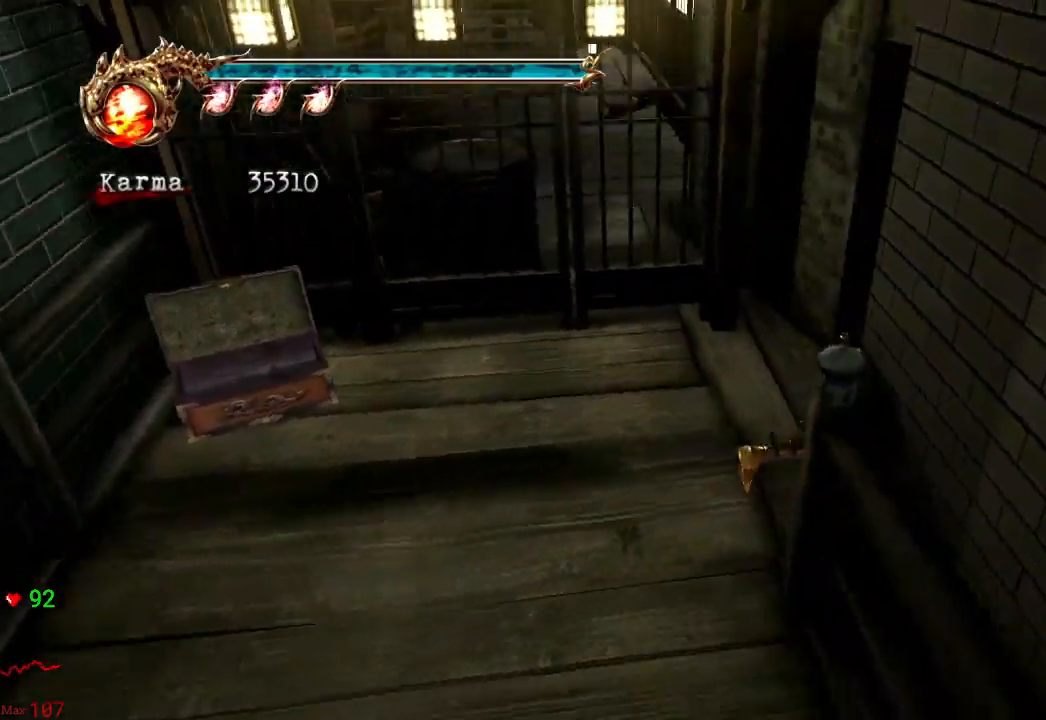
{"dt_ms": 500, "buttons": [], "left_stick": "up", "right_stick": "center", "events": [[67, "R1", "up"], [133, "R1", "down"], [250, "R1", "up"], [317, "R1", "down"], [400, "left_stick", "up"], [450, "R1", "up"]]}
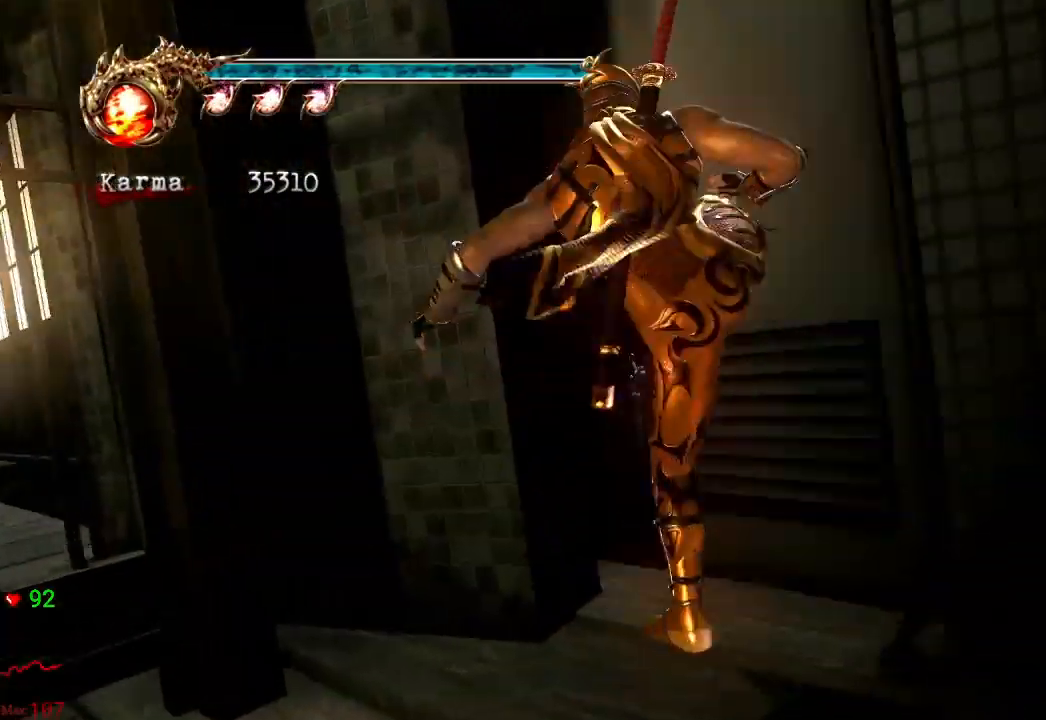
{"dt_ms": 500, "buttons": ["L2"], "left_stick": "up", "right_stick": "center", "events": [[450, "L2", "down"]]}
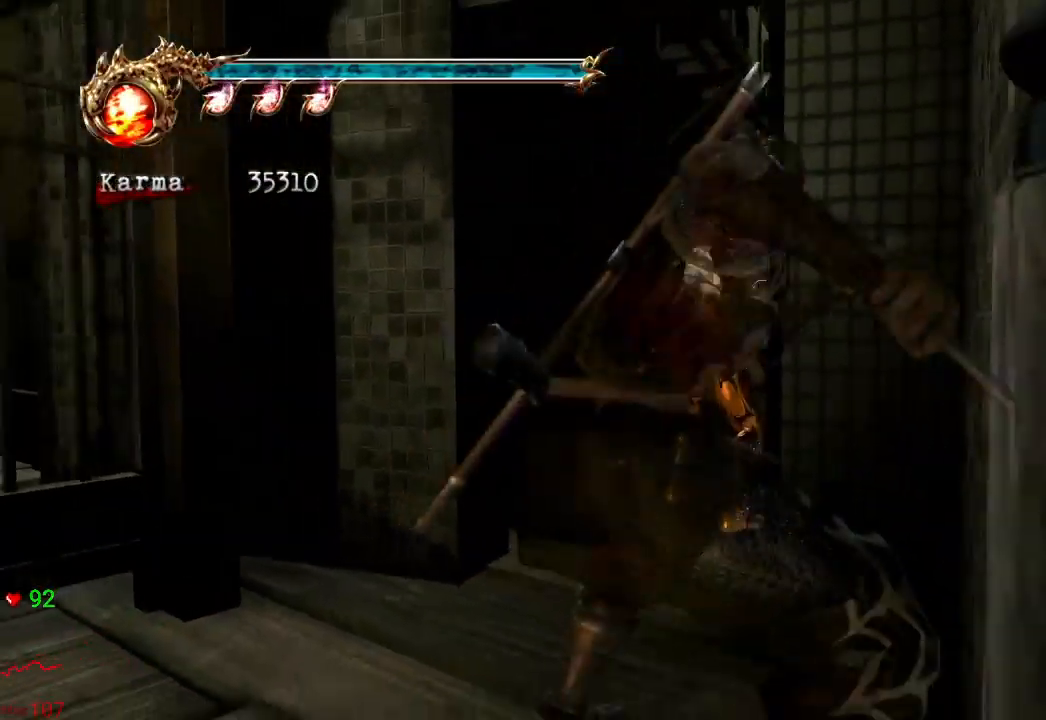
{"dt_ms": 500, "buttons": ["L2"], "left_stick": "up", "right_stick": "center", "events": [[250, "L2", "up"], [483, "L2", "down"]]}
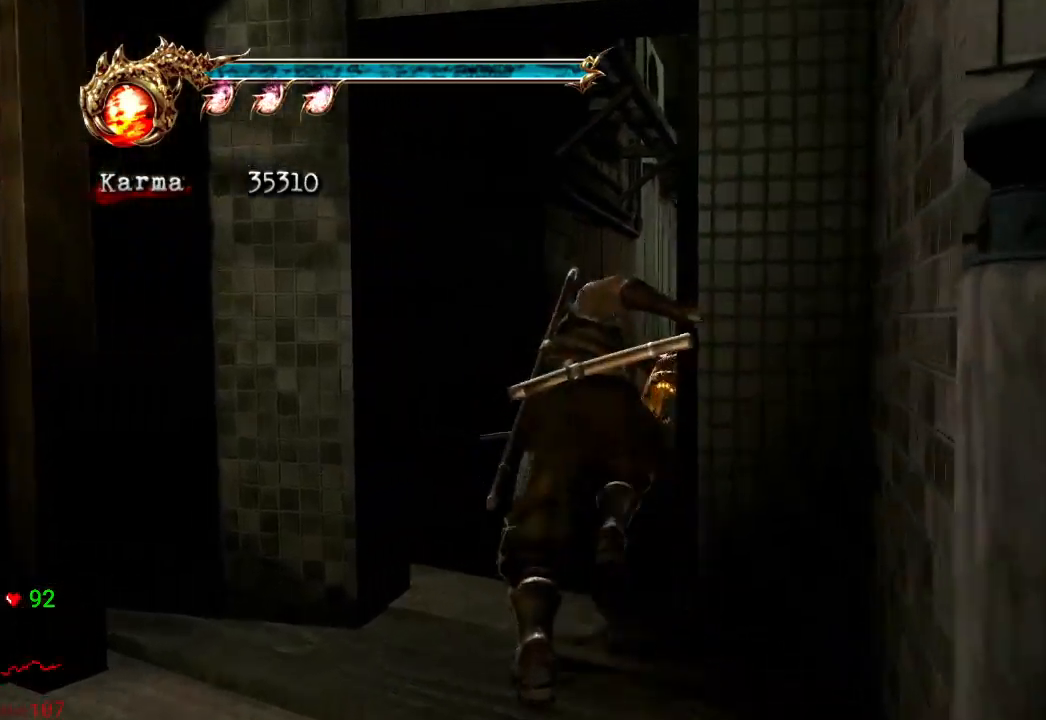
{"dt_ms": 500, "buttons": [], "left_stick": "up", "right_stick": "right", "events": [[217, "L2", "up"], [267, "right_stick", "right"]]}
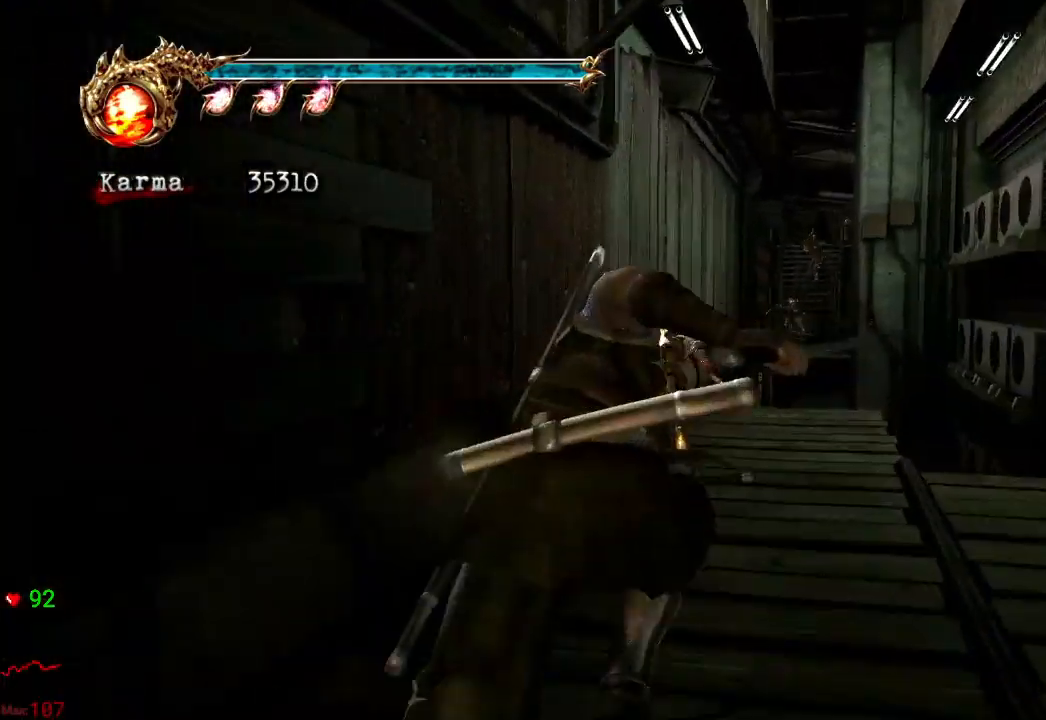
{"dt_ms": 500, "buttons": ["A", "L2"], "left_stick": "up", "right_stick": "center", "events": [[67, "L2", "down"], [133, "right_stick", "center"], [250, "A", "down"]]}
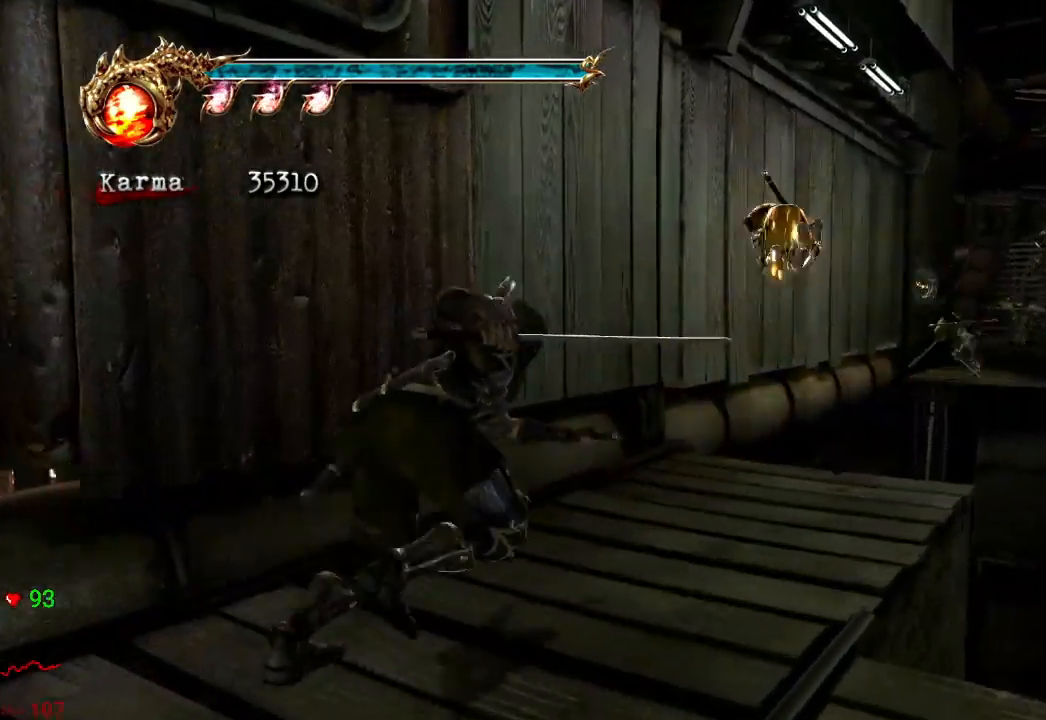
{"dt_ms": 500, "buttons": ["A"], "left_stick": "up", "right_stick": "center", "events": [[117, "A", "up"], [117, "L2", "up"], [433, "A", "down"]]}
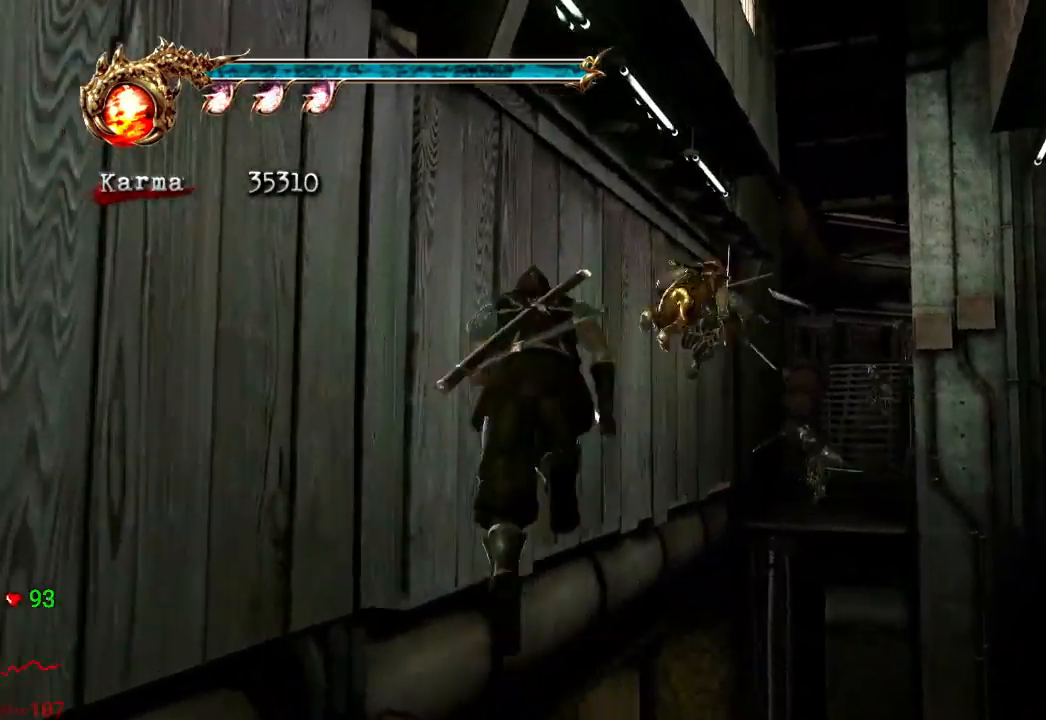
{"dt_ms": 500, "buttons": ["Y"], "left_stick": "up", "right_stick": "center", "events": [[117, "A", "up"], [367, "Y", "down"]]}
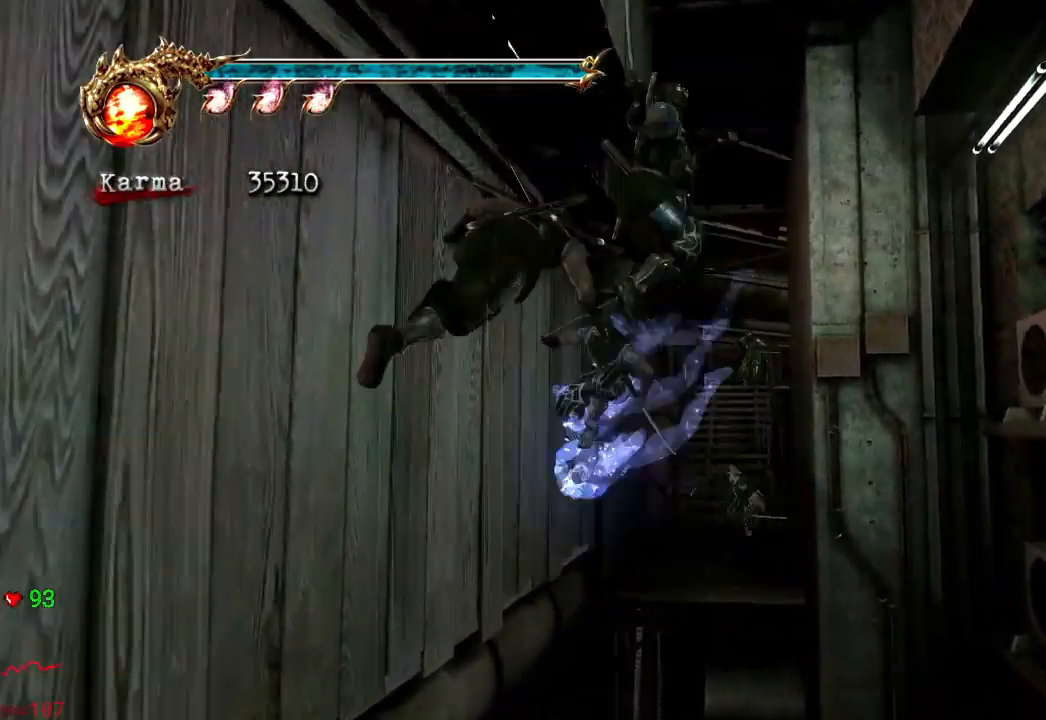
{"dt_ms": 500, "buttons": [], "left_stick": "center", "right_stick": "center"}
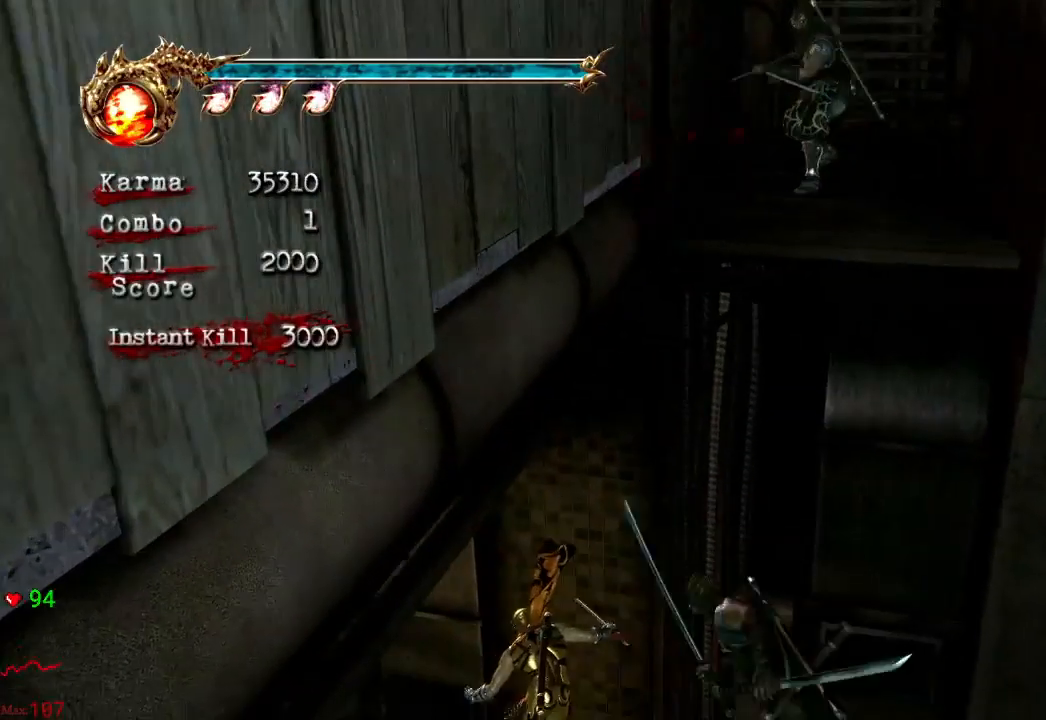
{"dt_ms": 500, "buttons": [], "left_stick": "center", "right_stick": "center", "events": [[217, "SELECT", "down"], [383, "SELECT", "up"]]}
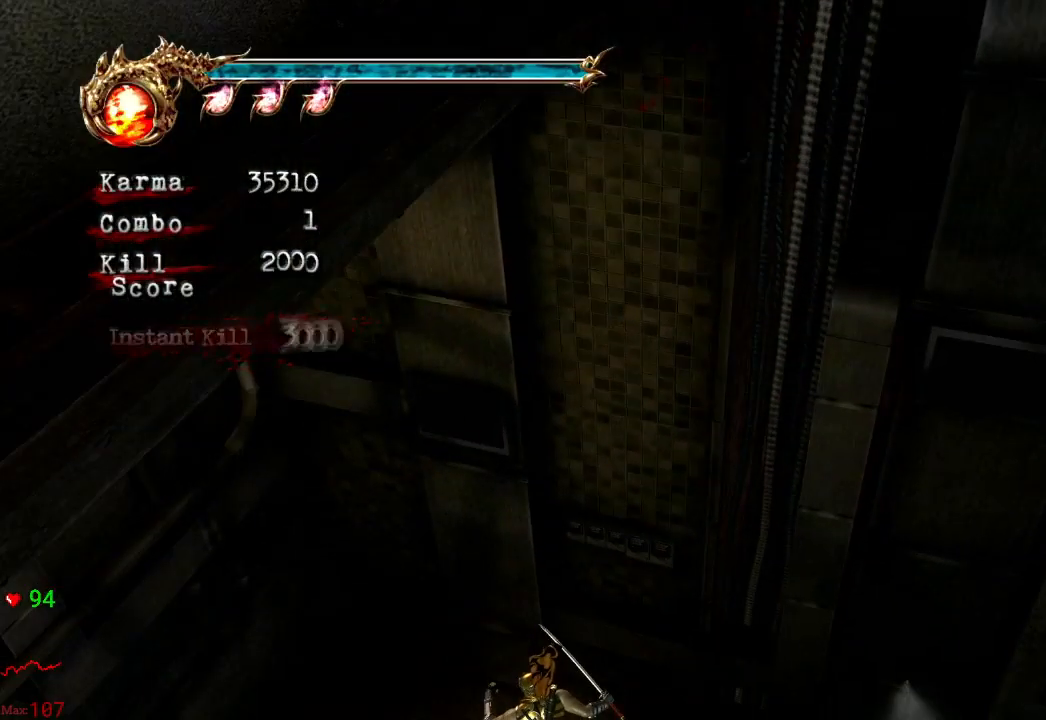
{"dt_ms": 500, "buttons": [], "left_stick": "center", "right_stick": "center", "events": []}
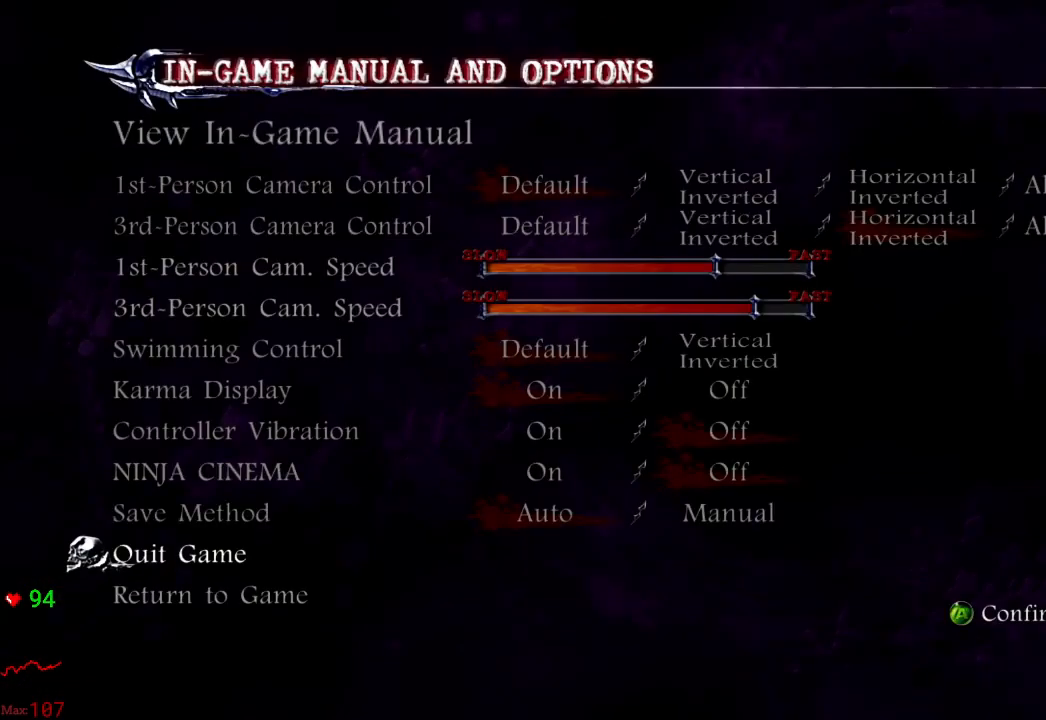
{"dt_ms": 500, "buttons": ["A"], "left_stick": "center", "right_stick": "center", "events": [[350, "A", "down"]]}
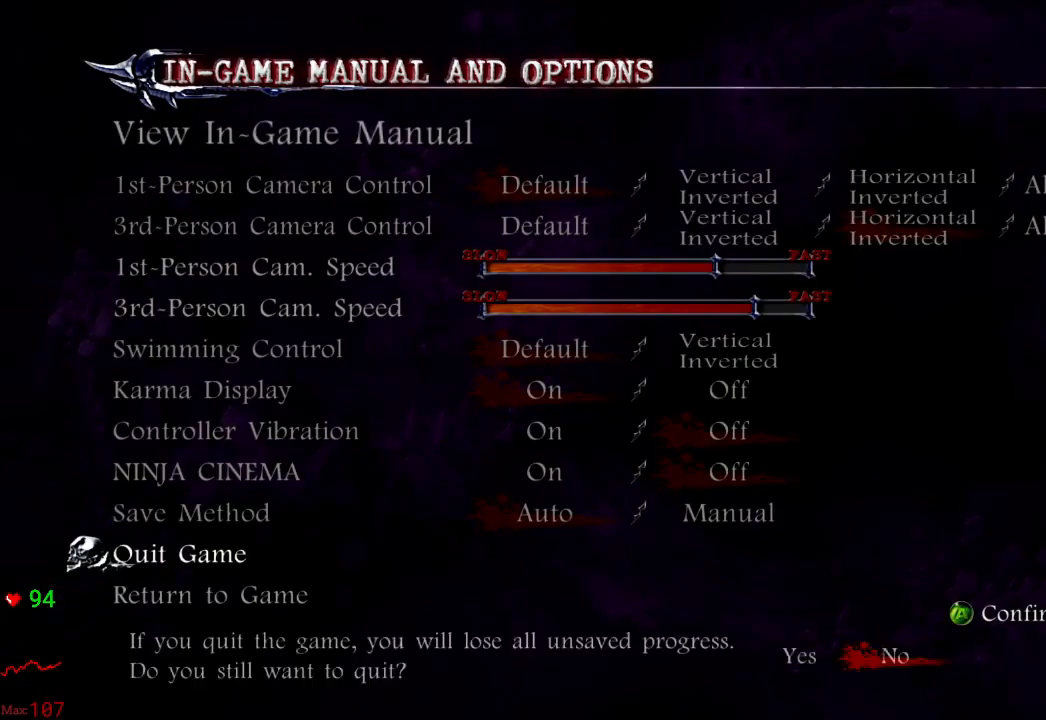
{"dt_ms": 500, "buttons": [], "left_stick": "center", "right_stick": "center", "events": [[17, "A", "up"], [150, "DPAD_LEFT", "down"], [250, "A", "down"], [267, "DPAD_LEFT", "up"], [433, "A", "up"]]}
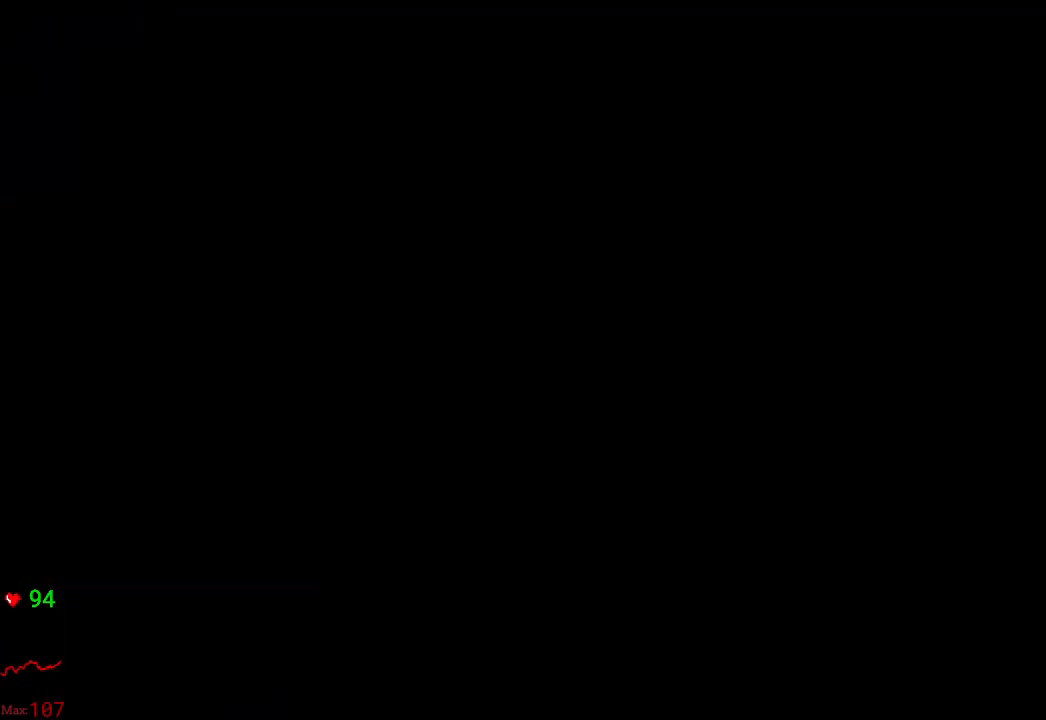
{"dt_ms": 500, "buttons": [], "left_stick": "center", "right_stick": "center", "events": []}
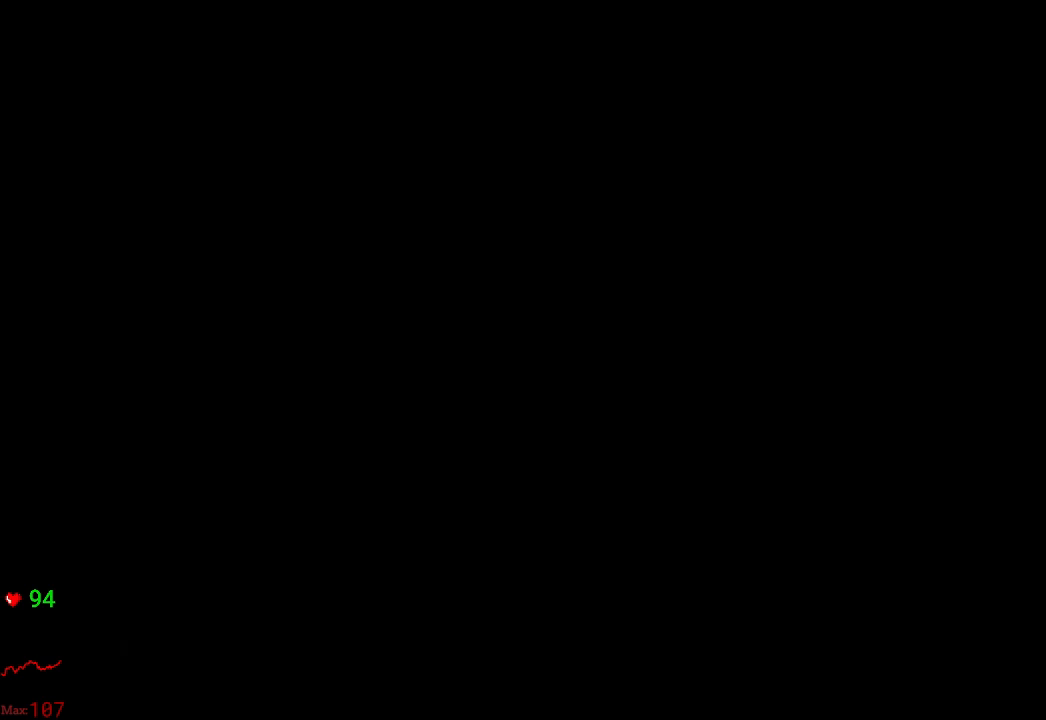
{"dt_ms": 500, "buttons": [], "left_stick": "center", "right_stick": "center", "events": []}
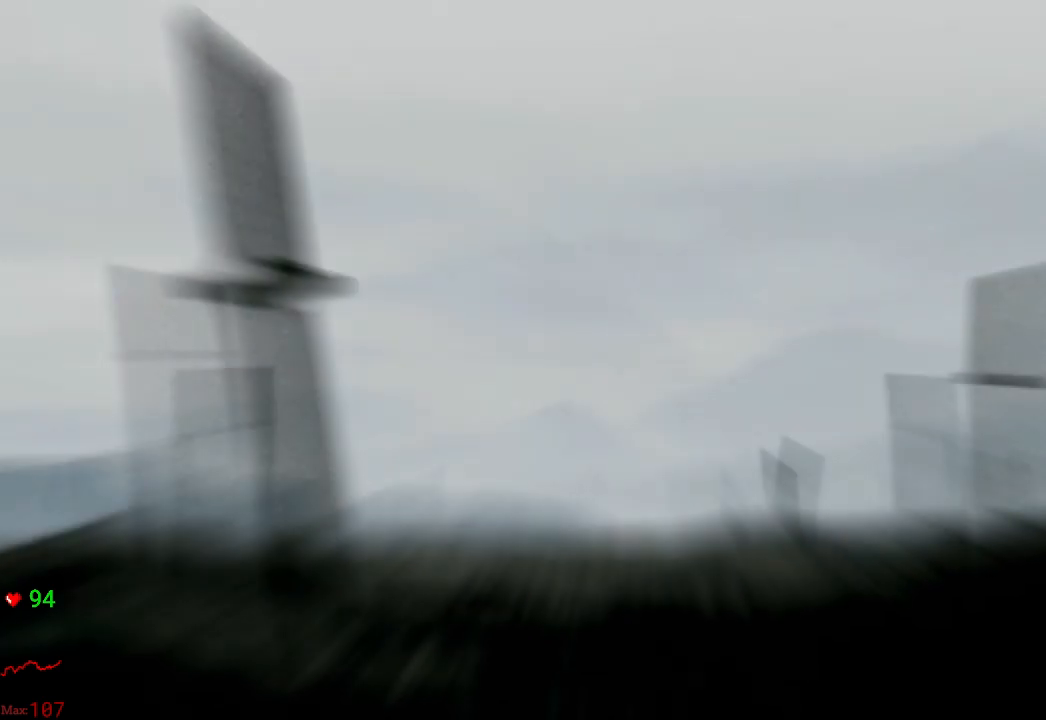
{"dt_ms": 500, "buttons": [], "left_stick": "center", "right_stick": "center", "events": []}
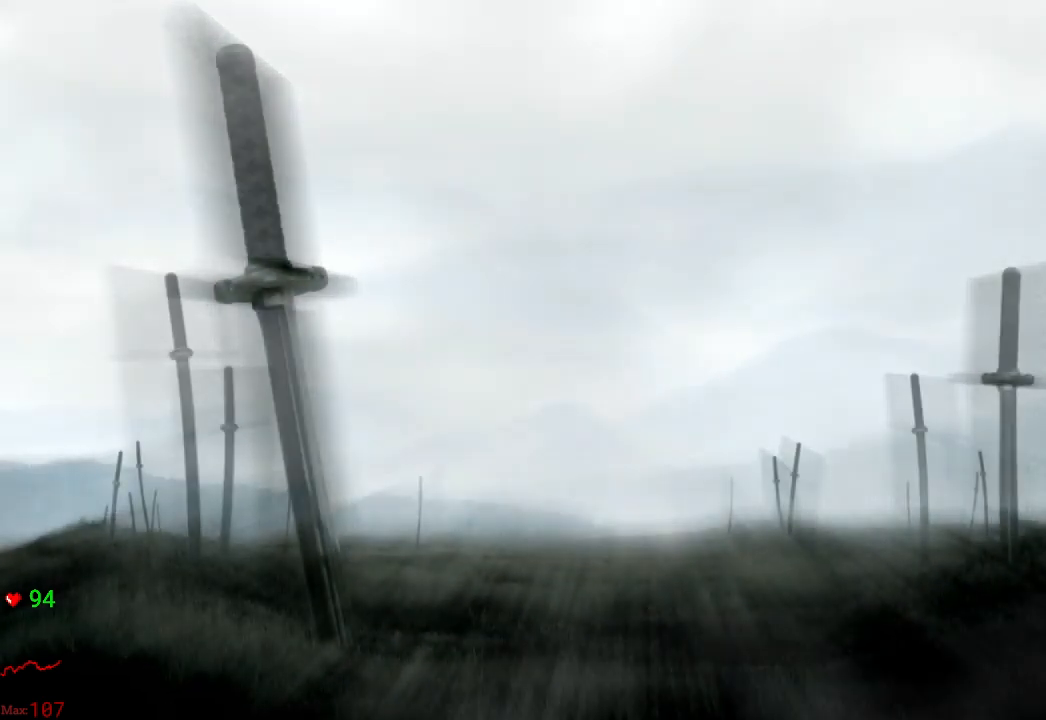
{"dt_ms": 500, "buttons": [], "left_stick": "center", "right_stick": "center", "events": []}
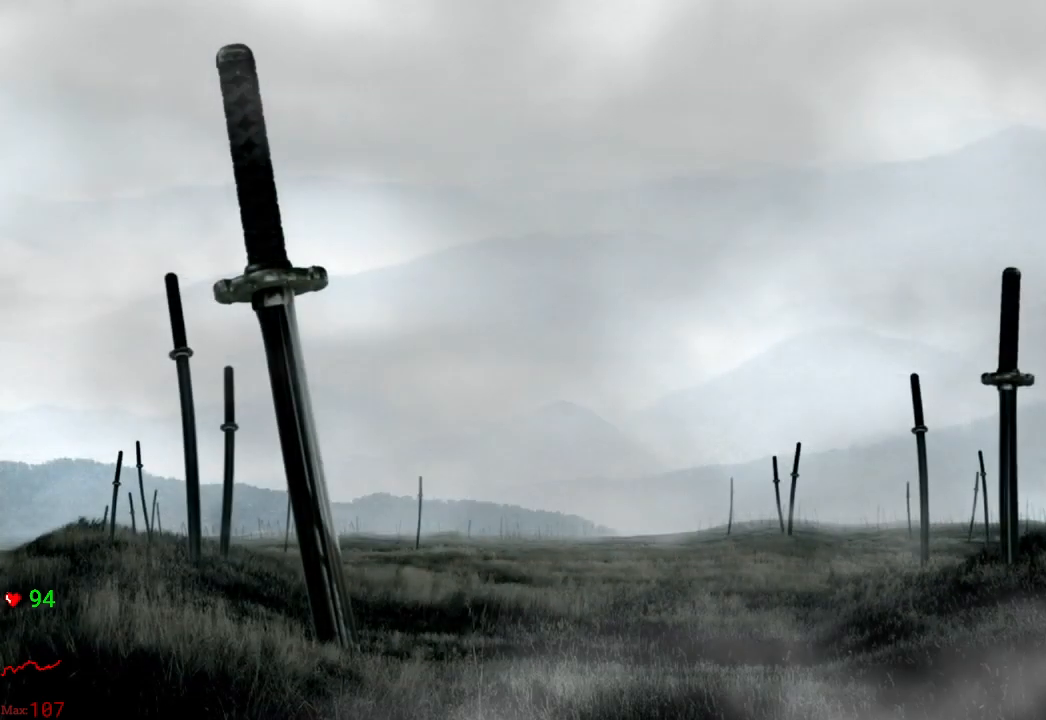
{"dt_ms": 500, "buttons": [], "left_stick": "center", "right_stick": "center", "events": []}
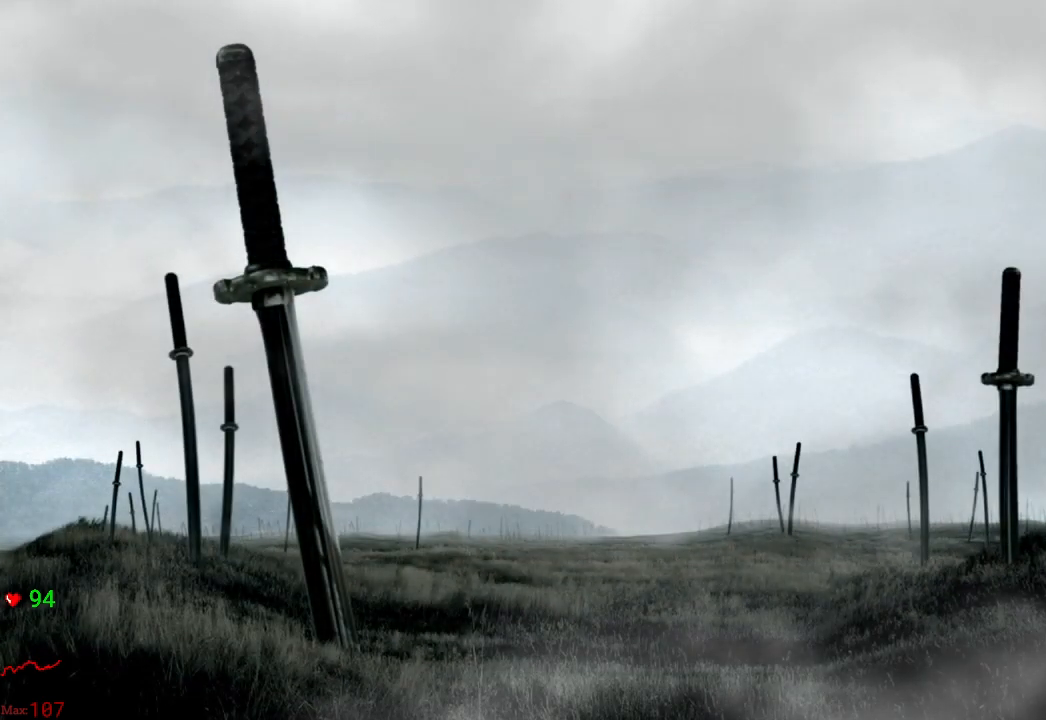
{"dt_ms": 500, "buttons": [], "left_stick": "center", "right_stick": "center", "events": []}
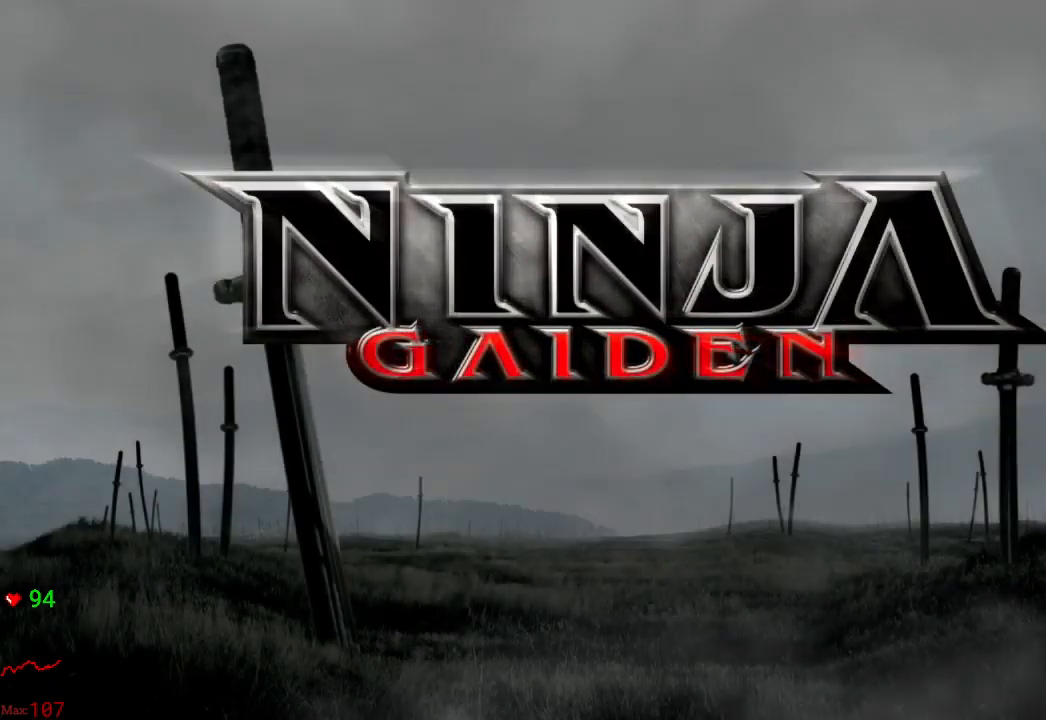
{"dt_ms": 500, "buttons": [], "left_stick": "center", "right_stick": "center", "events": []}
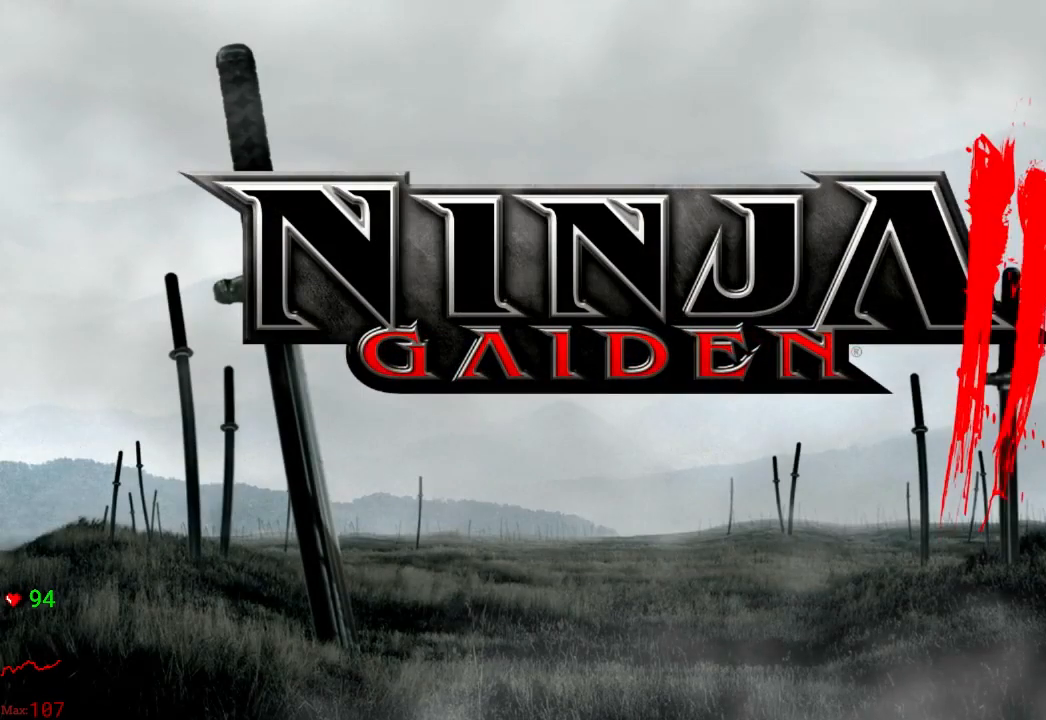
{"dt_ms": 500, "buttons": [], "left_stick": "center", "right_stick": "center", "events": []}
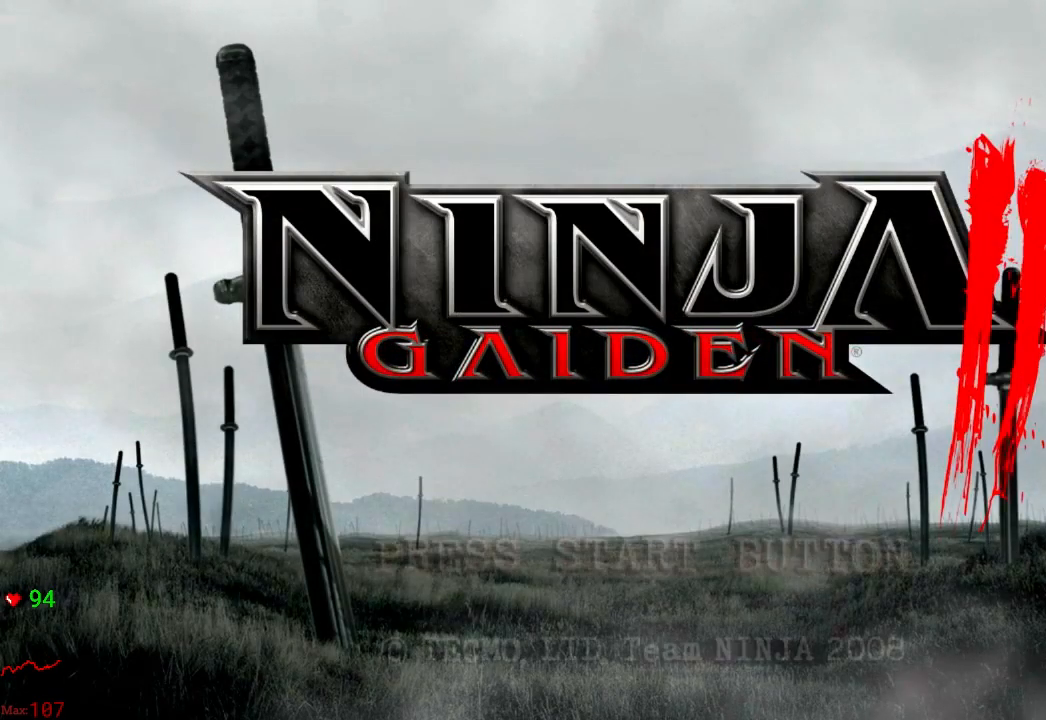
{"dt_ms": 500, "buttons": [], "left_stick": "center", "right_stick": "center", "events": []}
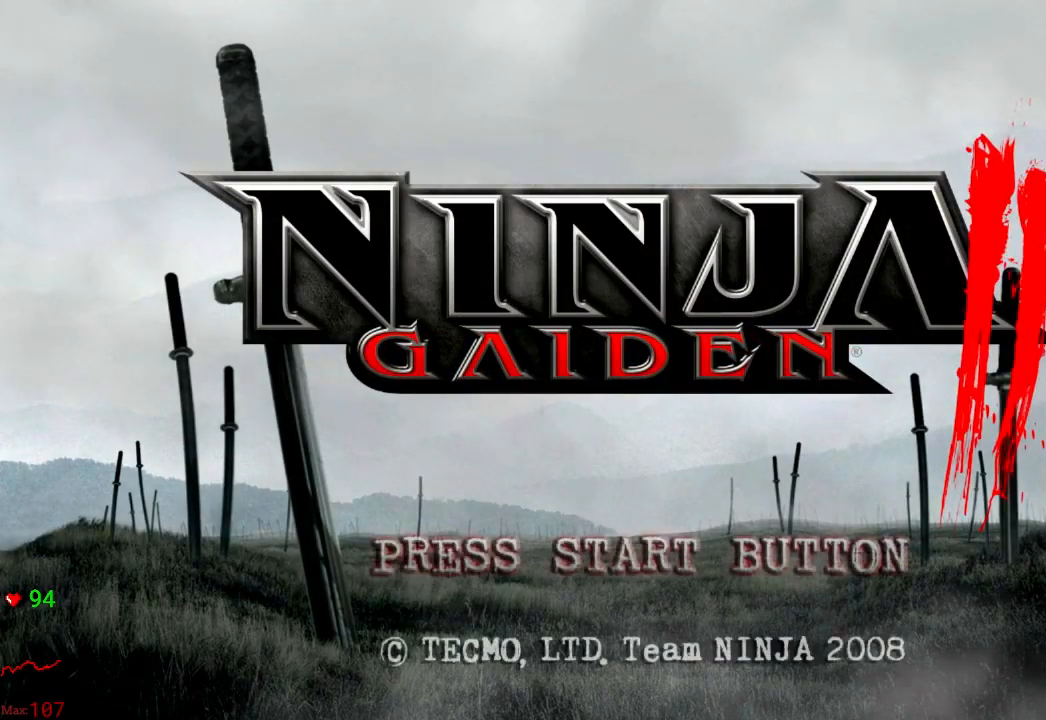
{"dt_ms": 500, "buttons": ["START"], "left_stick": "center", "right_stick": "center", "events": [[350, "START", "down"]]}
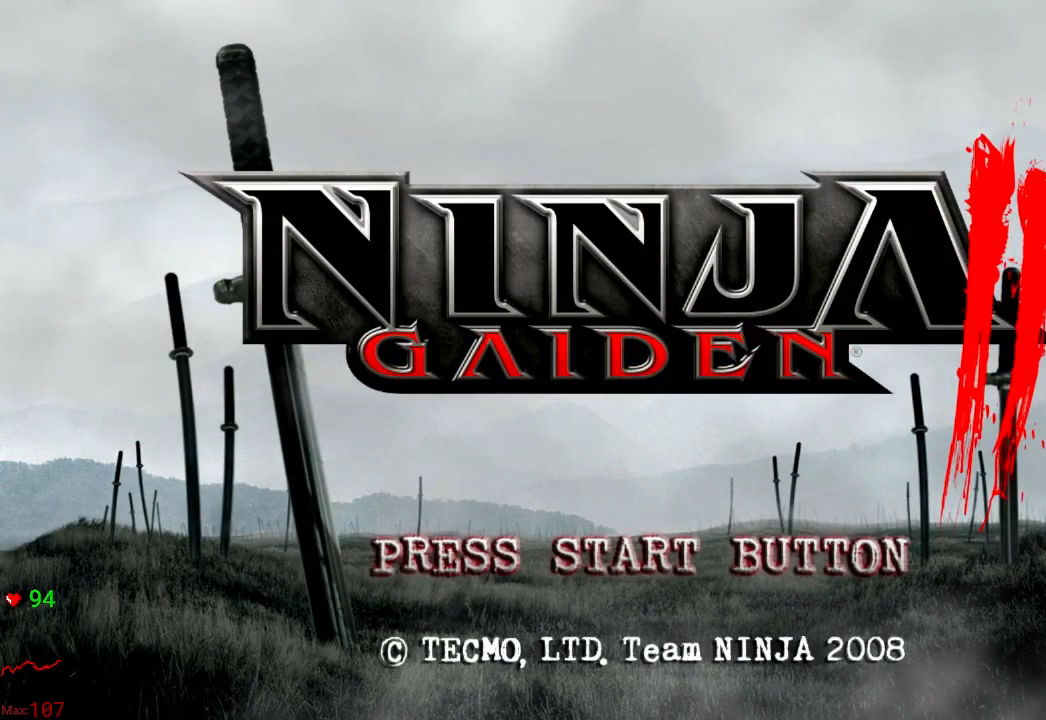
{"dt_ms": 1000, "buttons": [], "left_stick": "center", "right_stick": "center"}